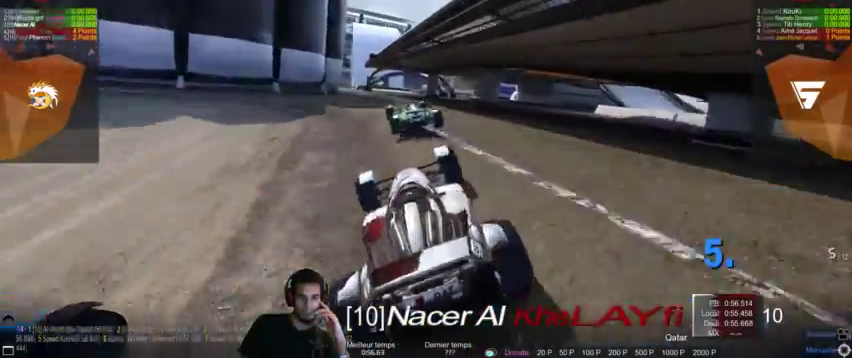
Gameplay with a controller (PlayStation layout); each line is a JSON object with the inputs held at the frame after it. "events" lists button and stick changes between this image and that frame as [ms after this image, input, new state], when the widget could be followed in between. Not read: L3 R3.
{"buttons": [], "left_stick": "center", "right_stick": "center", "events": [[167, "R2", "down"], [233, "R2", "up"]]}
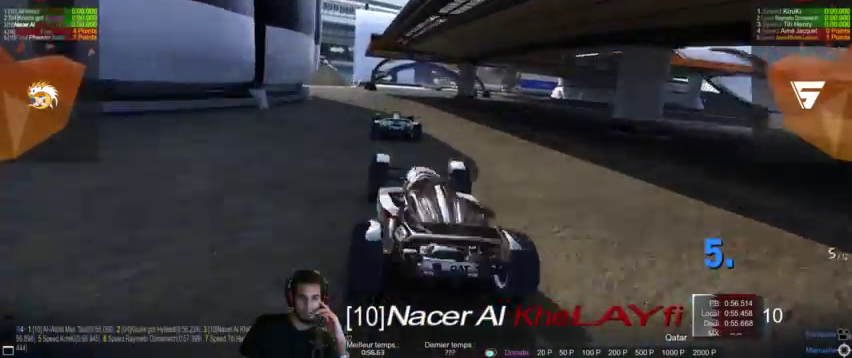
{"buttons": [], "left_stick": "center", "right_stick": "center"}
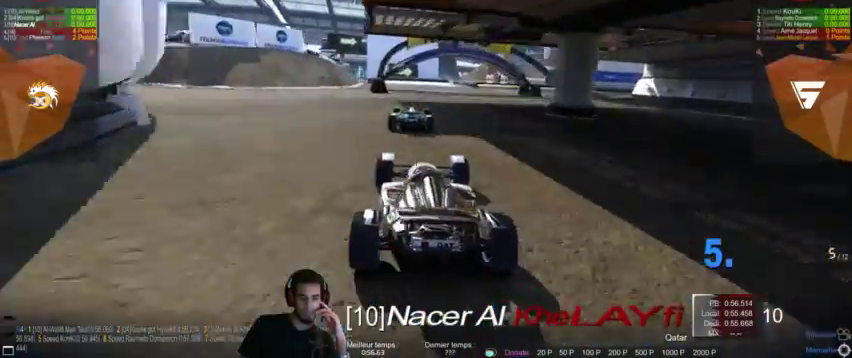
{"buttons": [], "left_stick": "center", "right_stick": "center", "events": []}
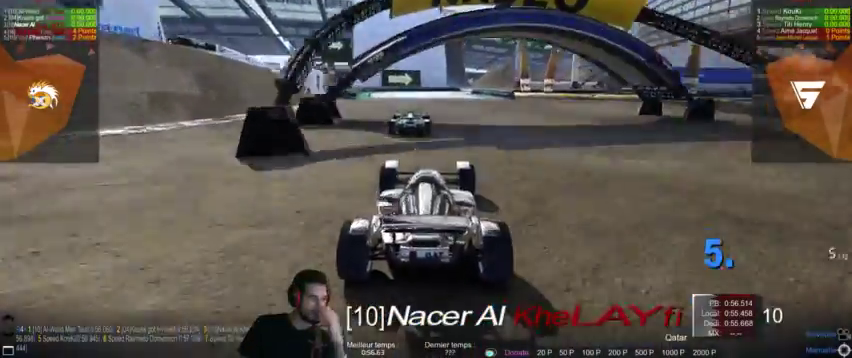
{"buttons": [], "left_stick": "center", "right_stick": "center", "events": []}
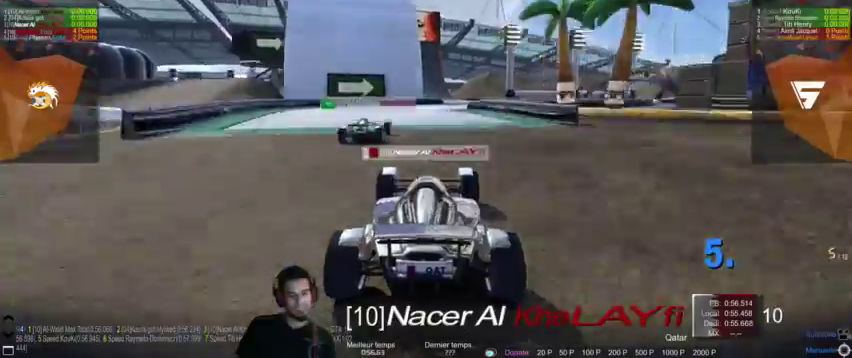
{"buttons": [], "left_stick": "center", "right_stick": "center", "events": []}
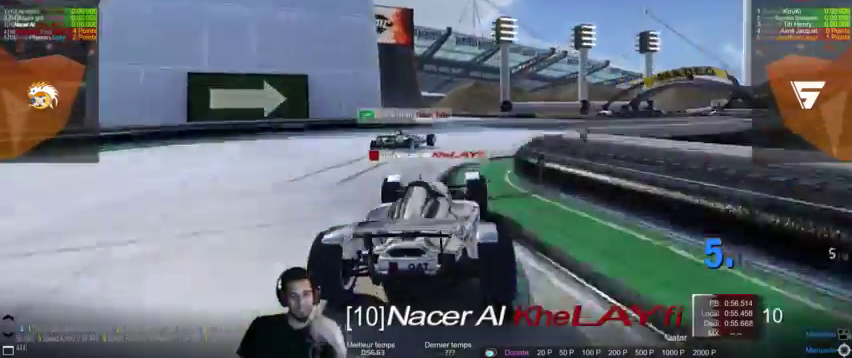
{"buttons": [], "left_stick": "center", "right_stick": "center", "events": []}
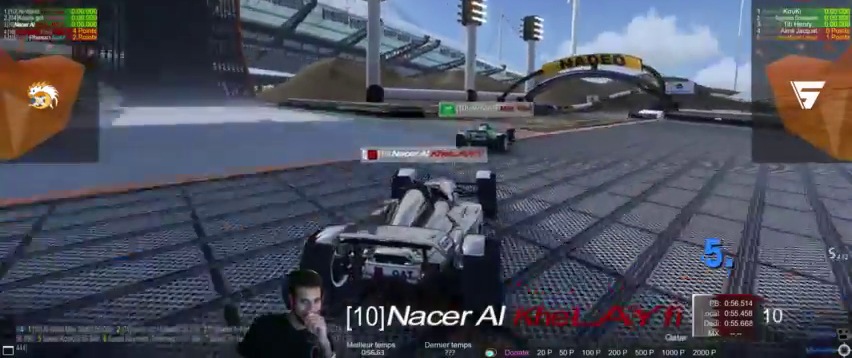
{"buttons": [], "left_stick": "center", "right_stick": "center", "events": [[133, "left_stick", "right"], [200, "left_stick", "center"]]}